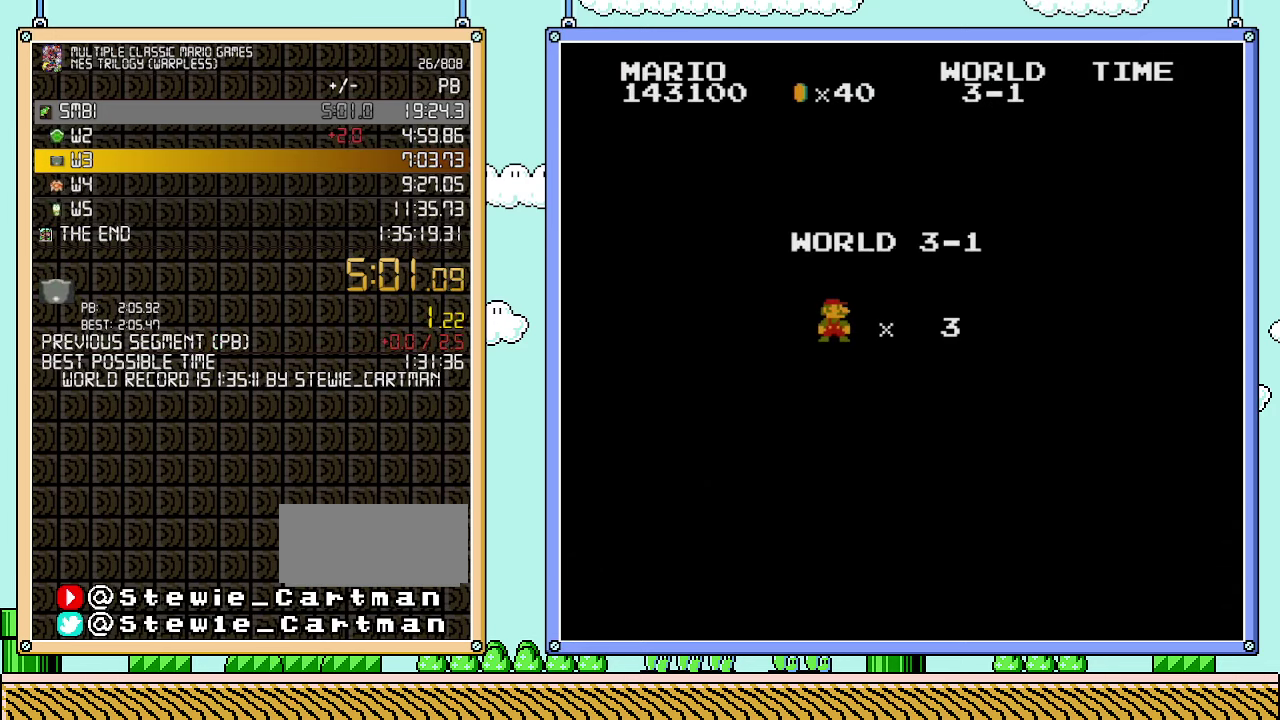
Gameplay with a controller (Nintendo layout); each line is a JSON object with the inputs held at the frame after it. "events" lists button and stick changes between this image and that frame as [ms after this image, input, new state], when the widget could be followed in between. Not read: L3 R3.
{"buttons": ["B", "DPAD_RIGHT"], "events": [[383, "B", "down"], [417, "DPAD_RIGHT", "down"]]}
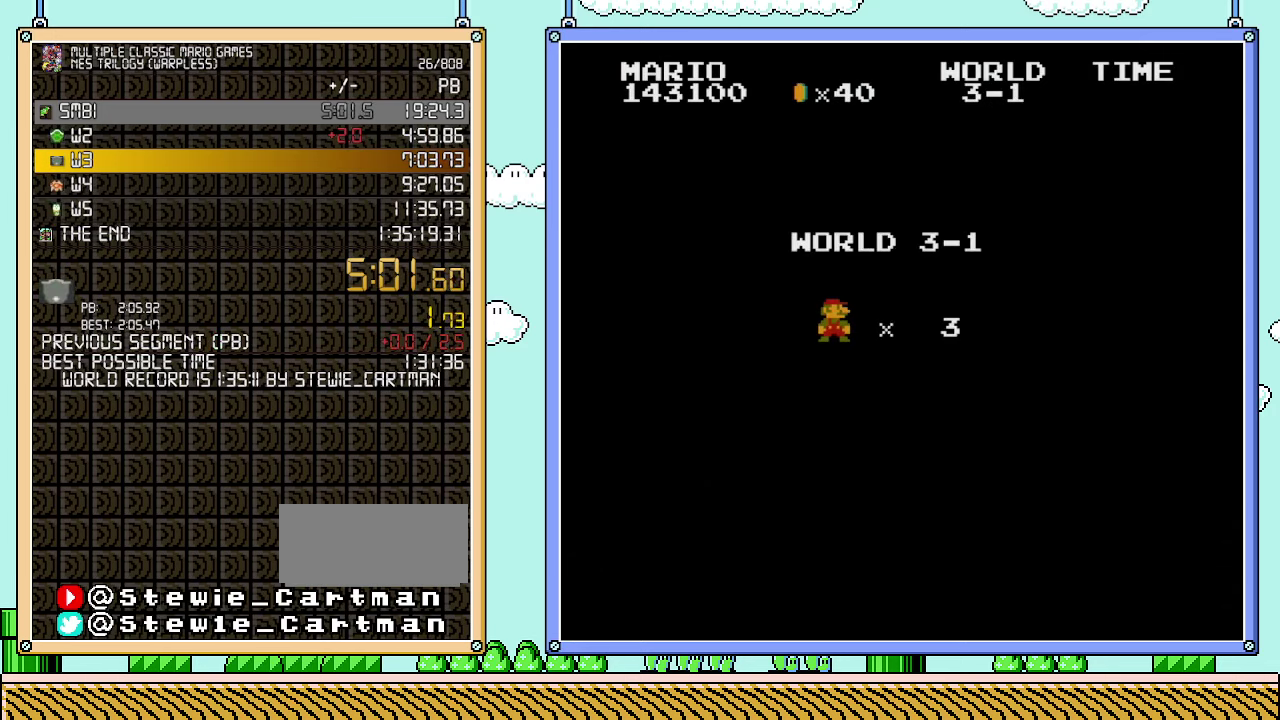
{"buttons": ["B", "DPAD_RIGHT"], "events": []}
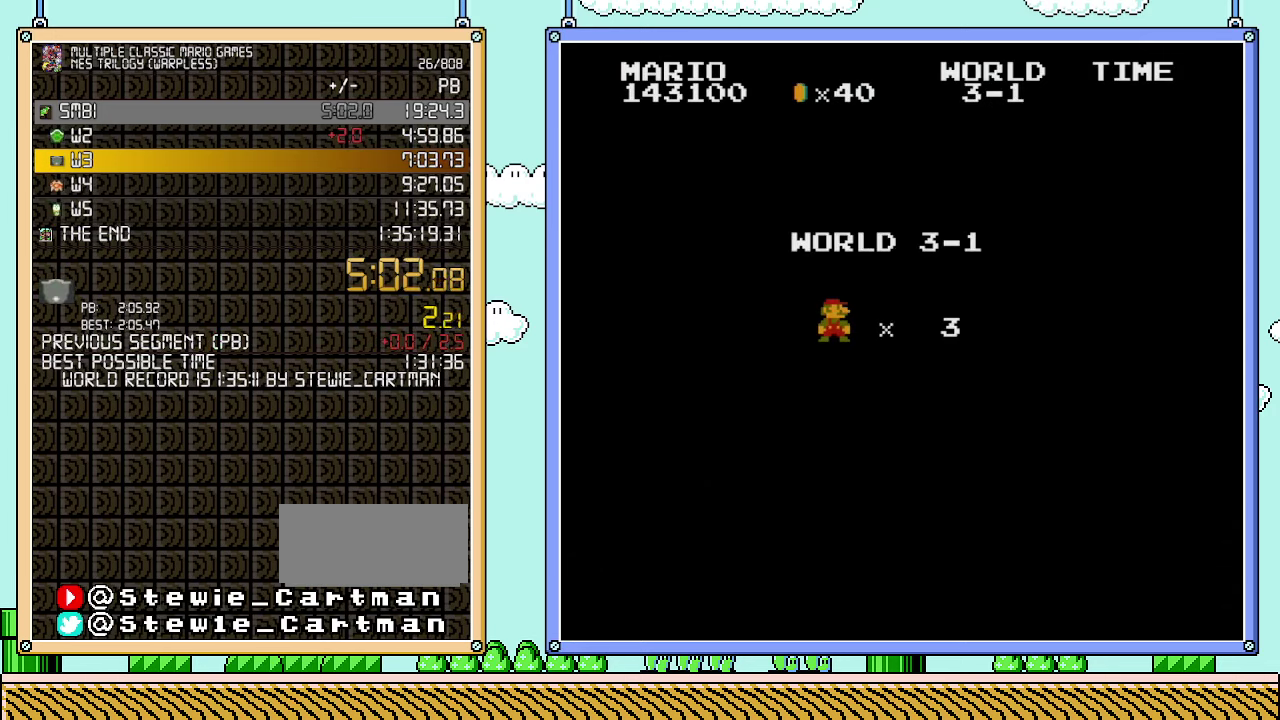
{"buttons": ["B", "DPAD_RIGHT"], "events": []}
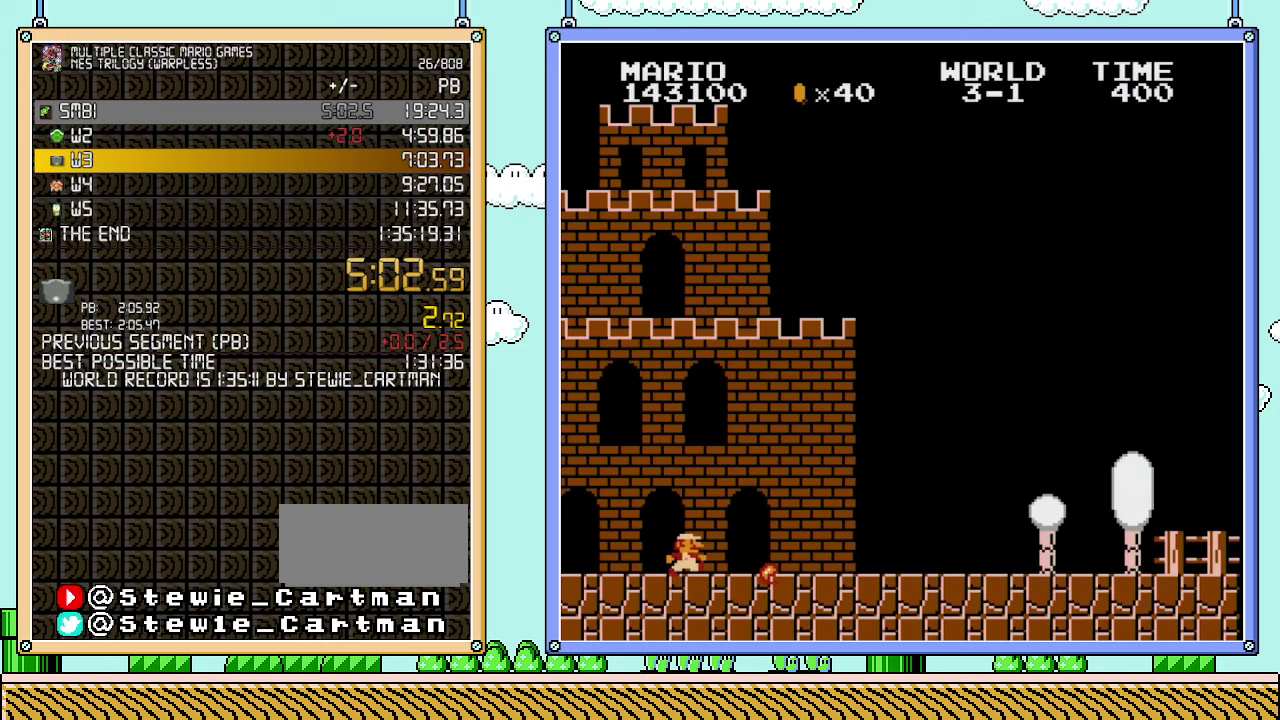
{"buttons": ["B", "DPAD_RIGHT"], "events": []}
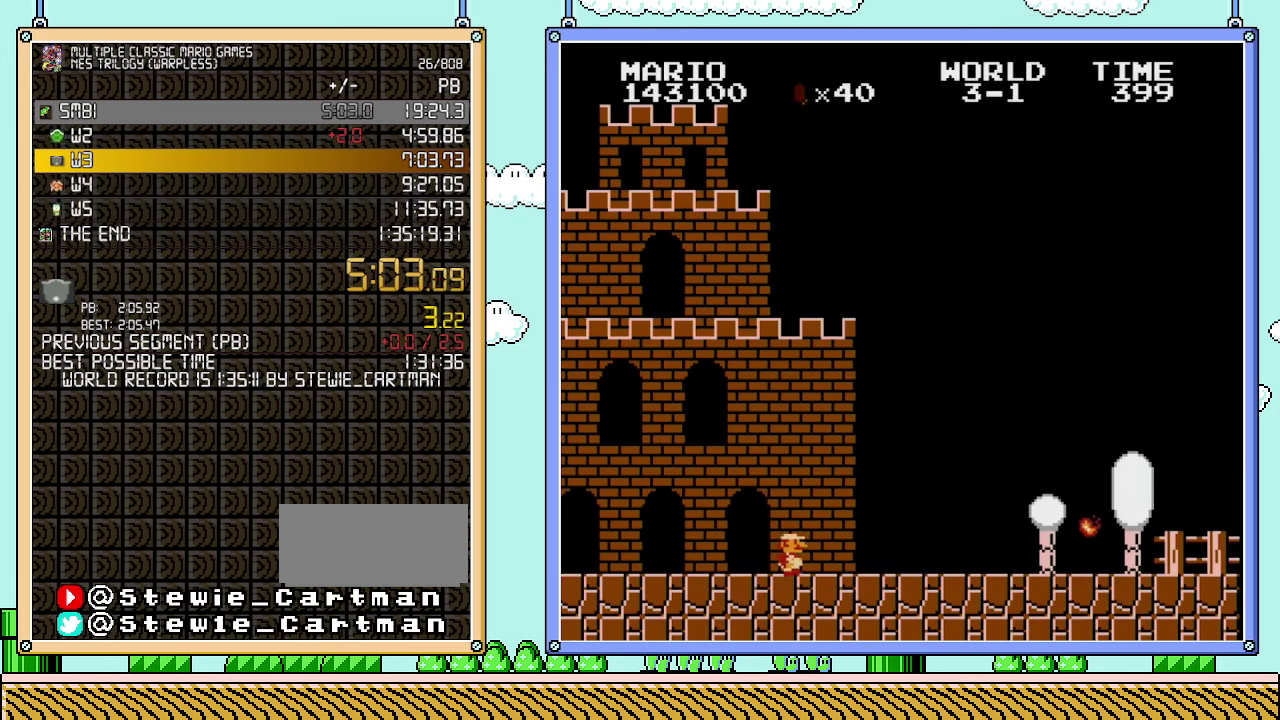
{"buttons": ["B", "DPAD_RIGHT"], "events": []}
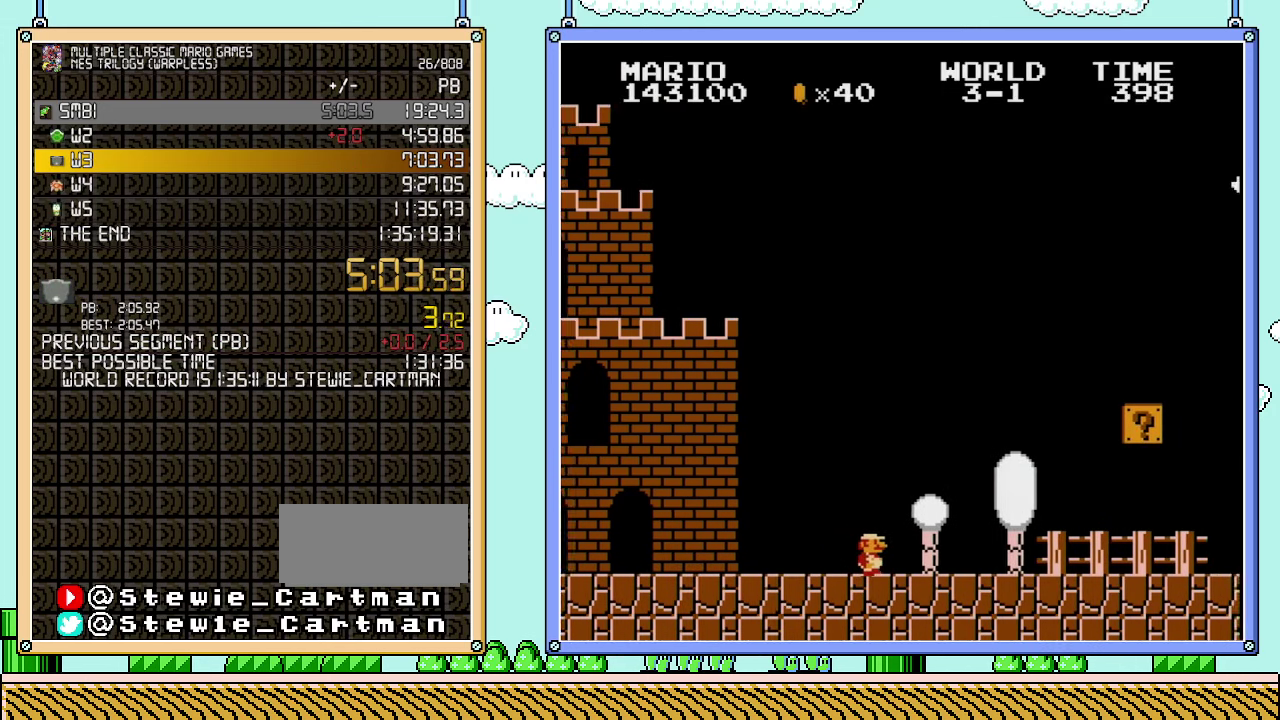
{"buttons": ["A", "B", "DPAD_RIGHT"], "events": [[383, "A", "down"]]}
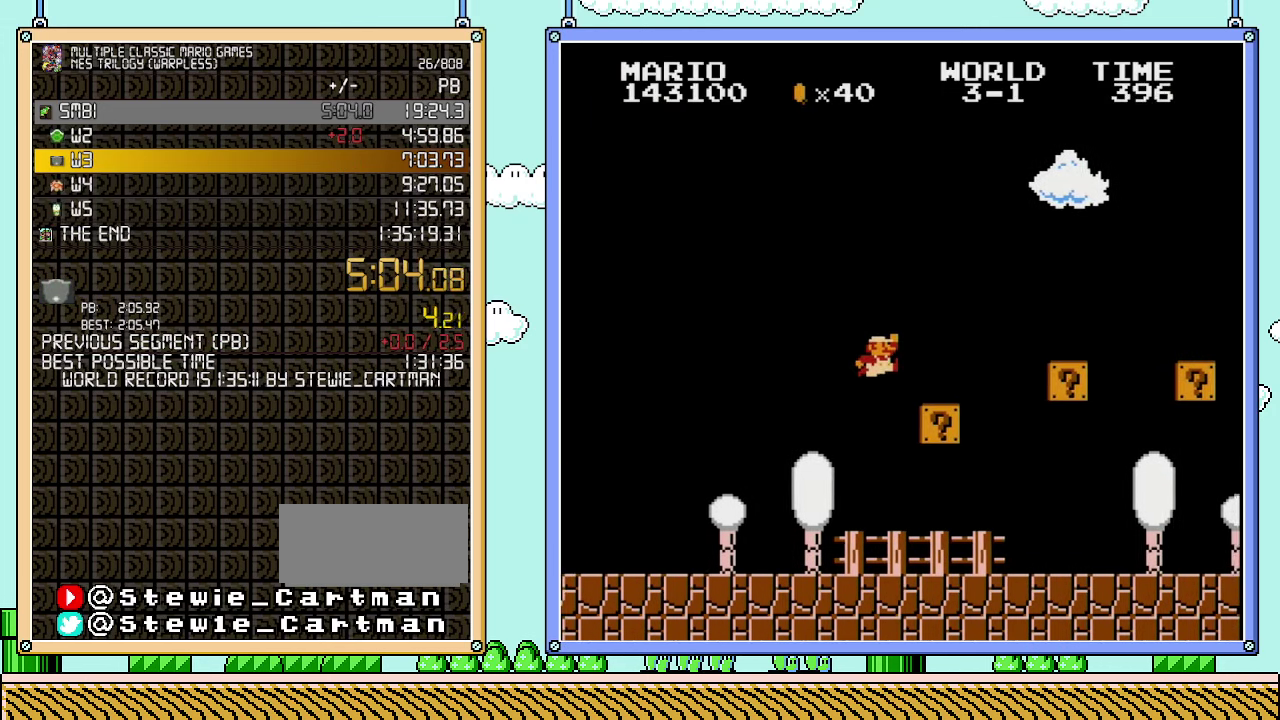
{"buttons": ["A", "B", "DPAD_RIGHT"], "events": [[233, "A", "up"], [417, "A", "down"]]}
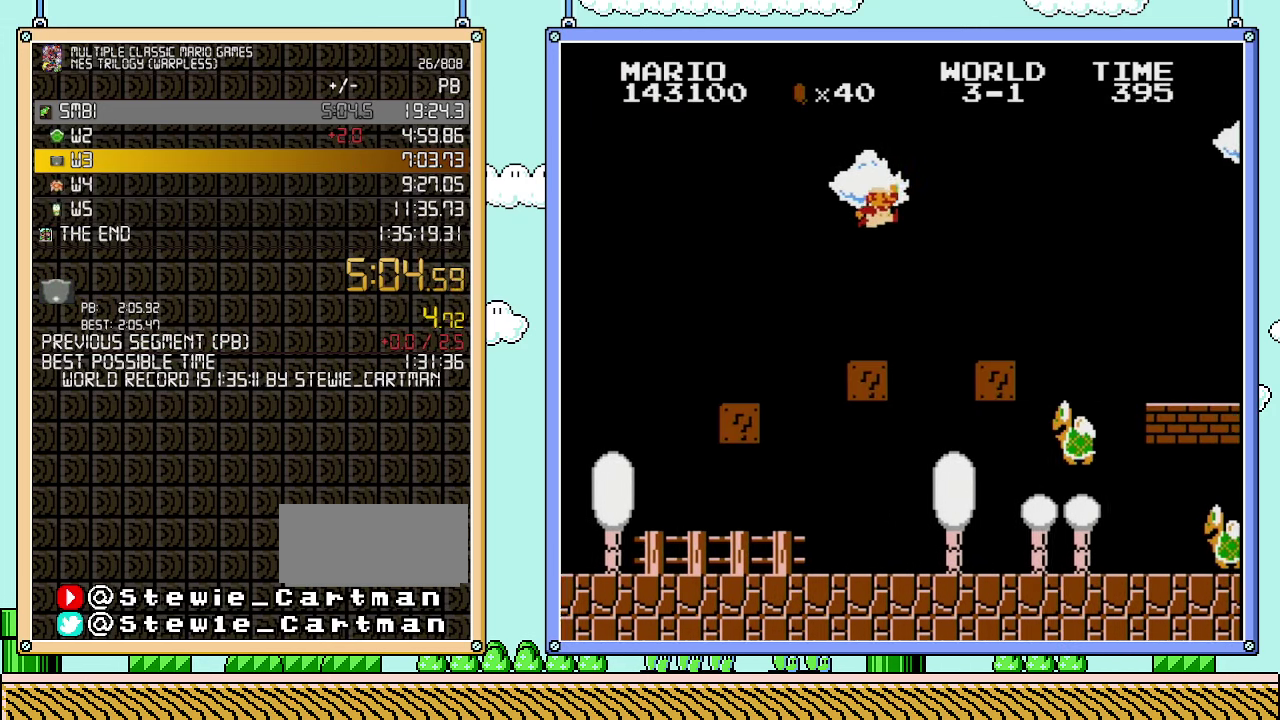
{"buttons": ["B", "DPAD_RIGHT"], "events": [[133, "A", "up"]]}
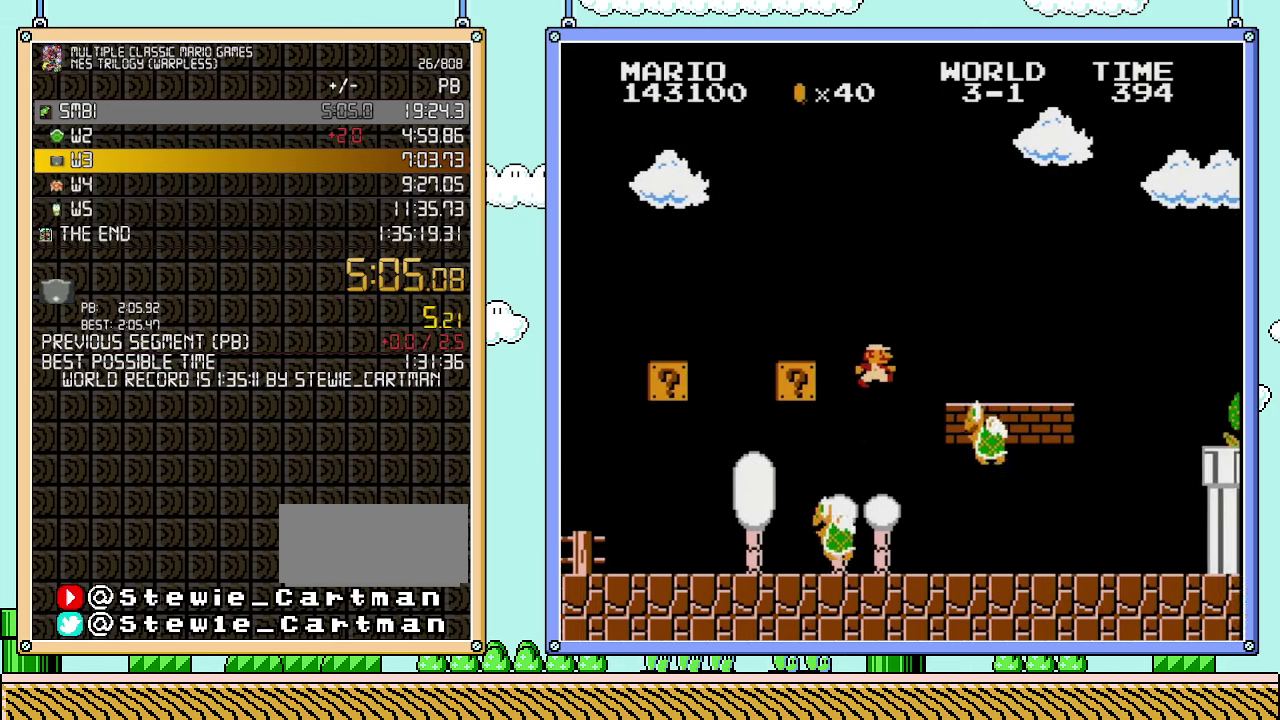
{"buttons": ["B", "DPAD_RIGHT"], "events": []}
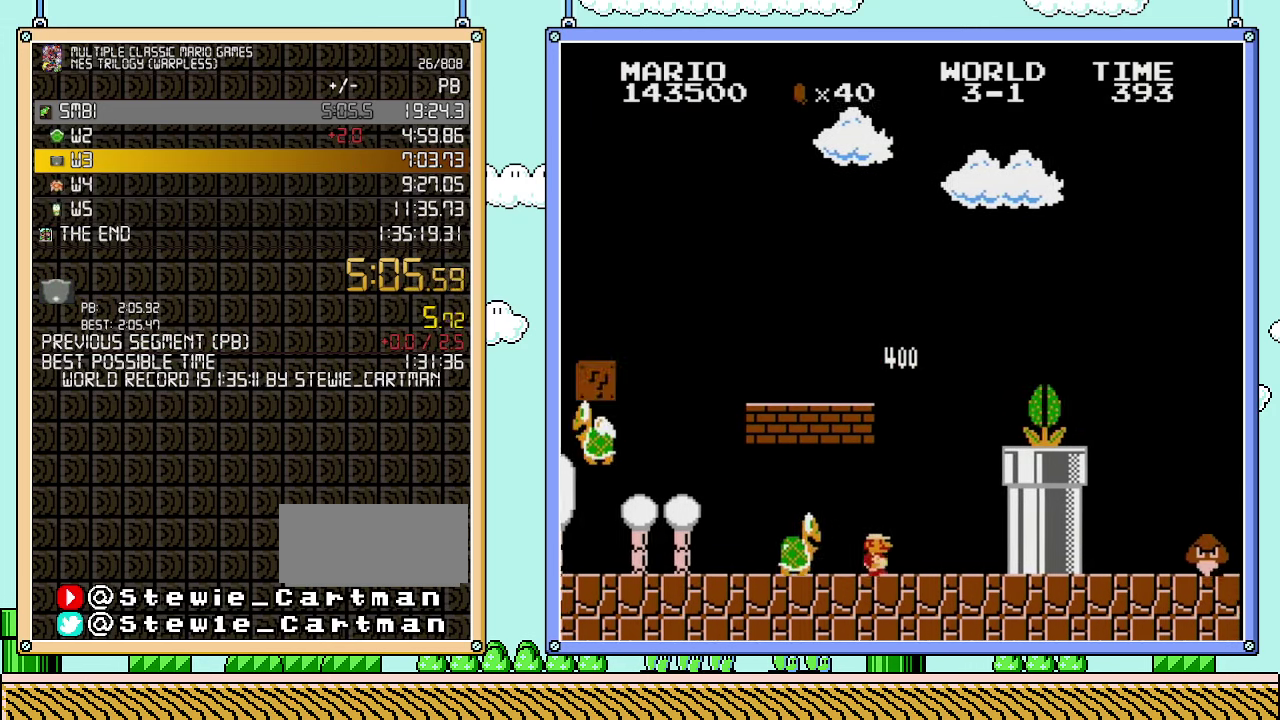
{"buttons": ["B", "DPAD_RIGHT"], "events": [[250, "A", "down"], [300, "B", "up"], [417, "A", "up"], [450, "B", "down"]]}
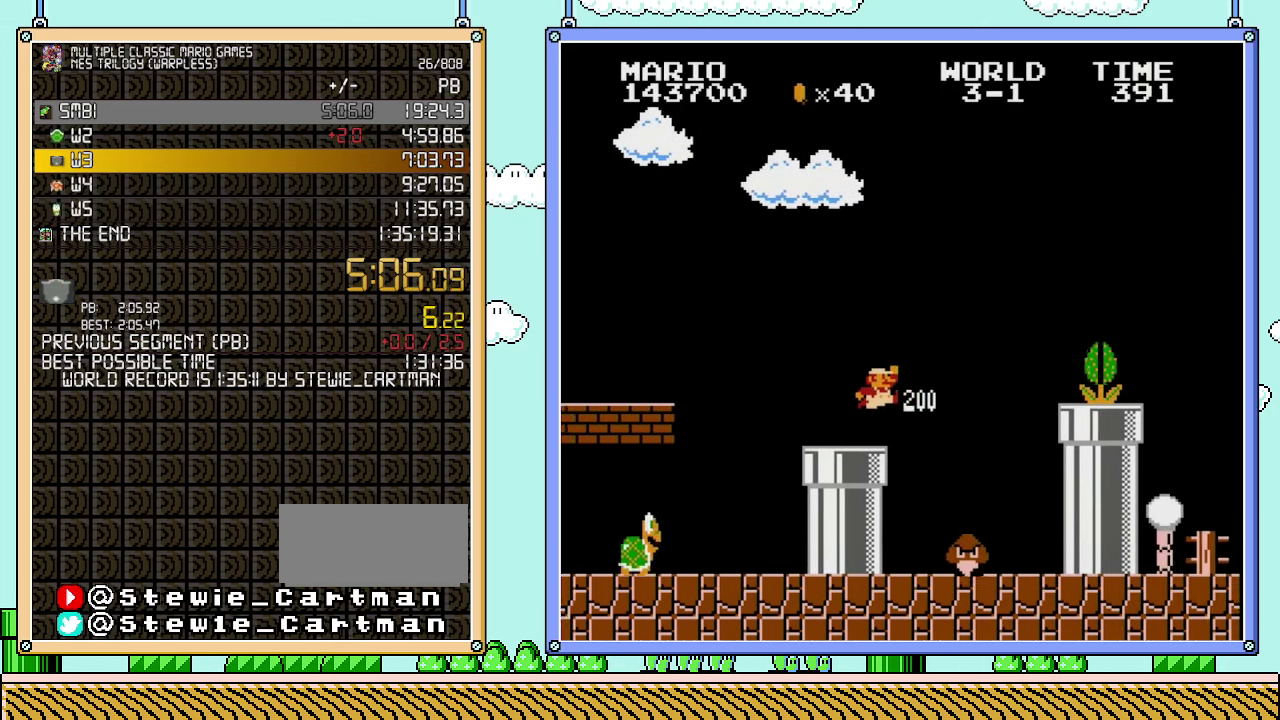
{"buttons": ["A", "B", "DPAD_RIGHT"], "events": [[200, "A", "down"]]}
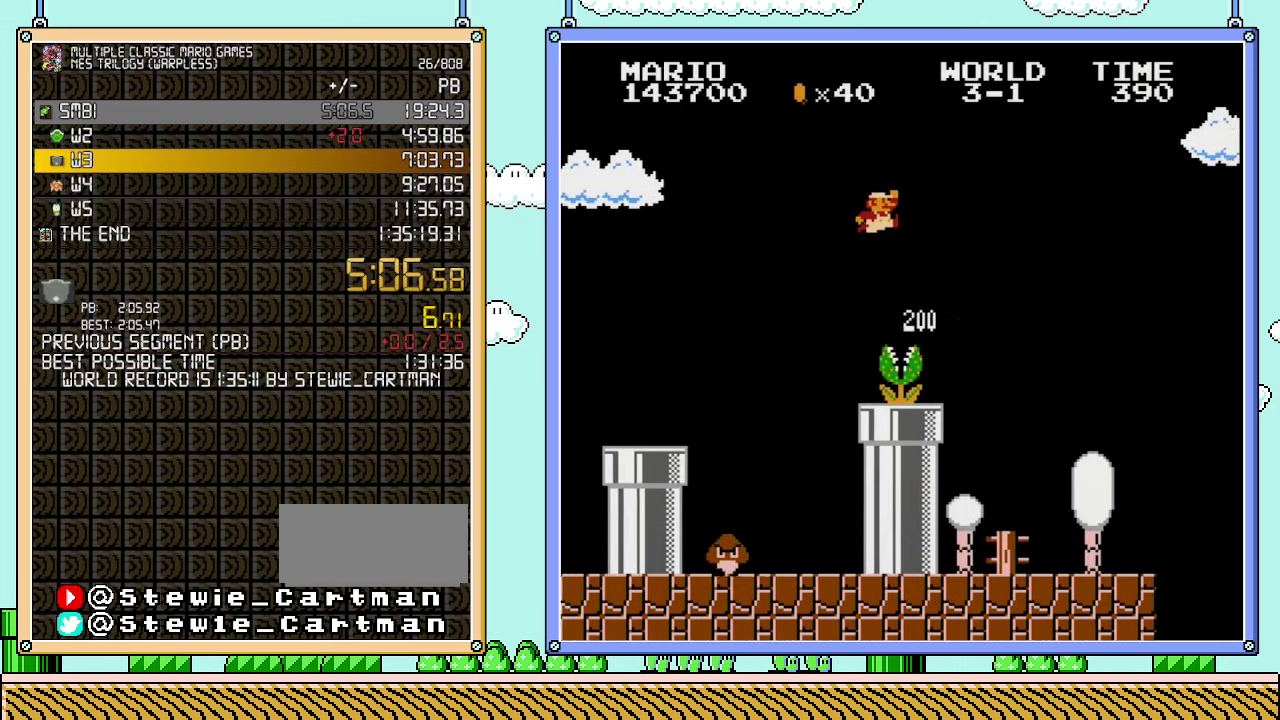
{"buttons": ["B", "DPAD_RIGHT"], "events": [[167, "A", "up"]]}
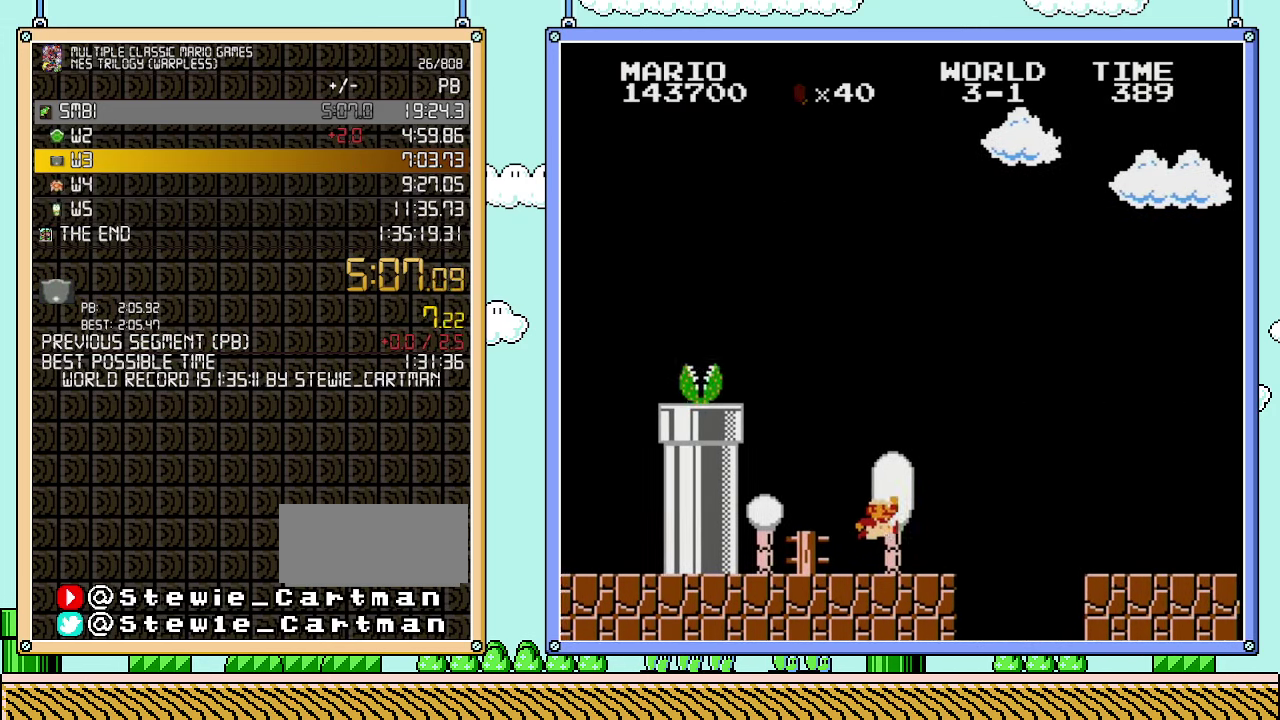
{"buttons": ["A", "B", "DPAD_RIGHT"], "events": [[350, "A", "down"]]}
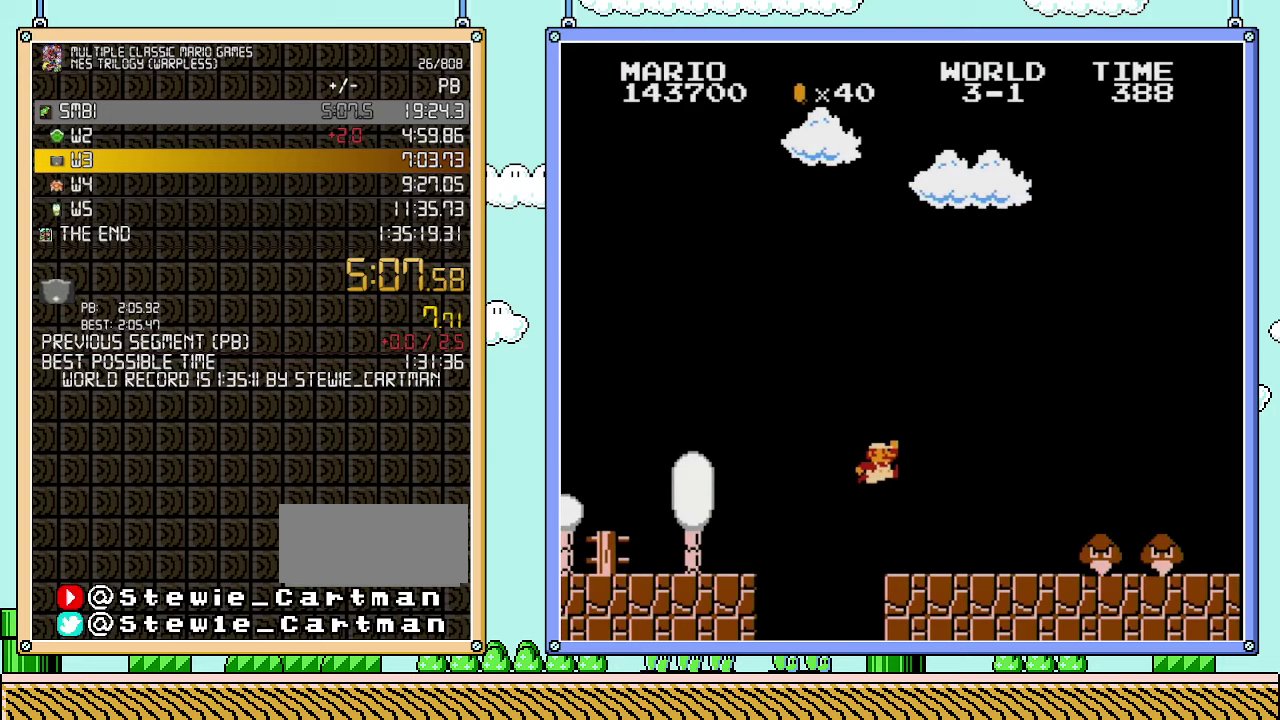
{"buttons": ["B", "DPAD_RIGHT"], "events": [[17, "A", "up"]]}
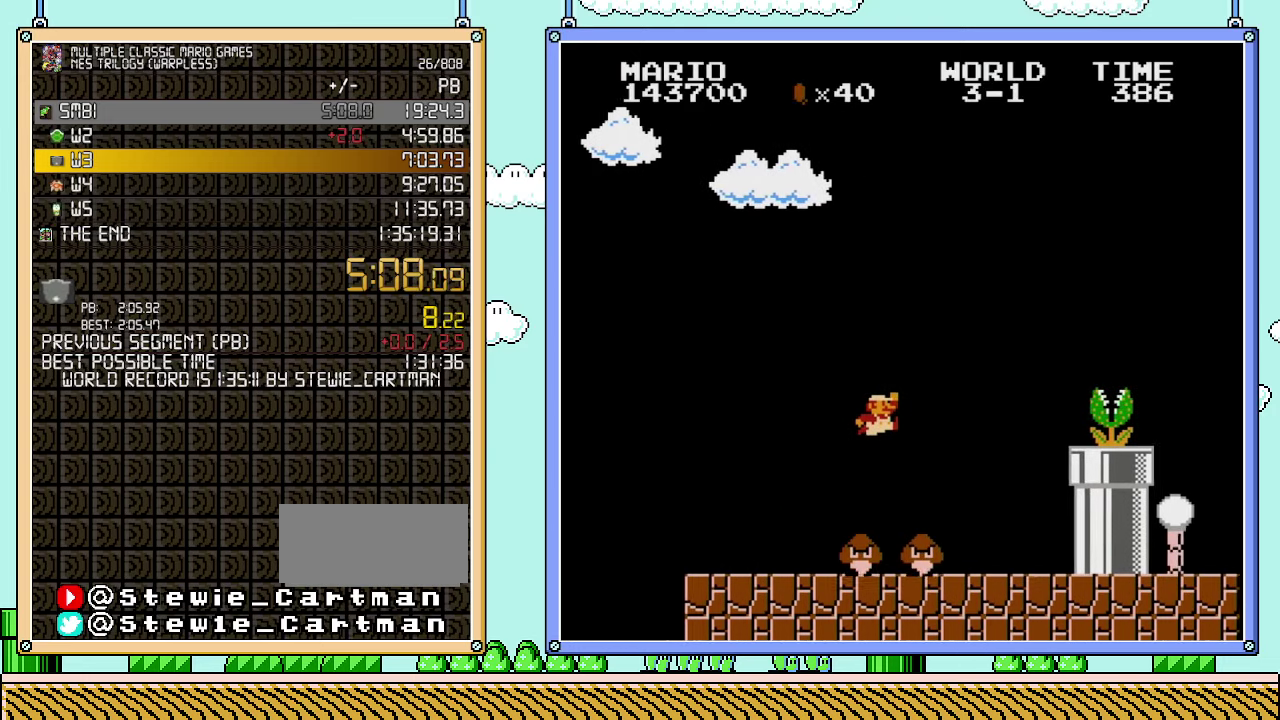
{"buttons": ["A", "B", "DPAD_RIGHT"], "events": [[33, "A", "down"], [67, "B", "up"], [450, "B", "down"]]}
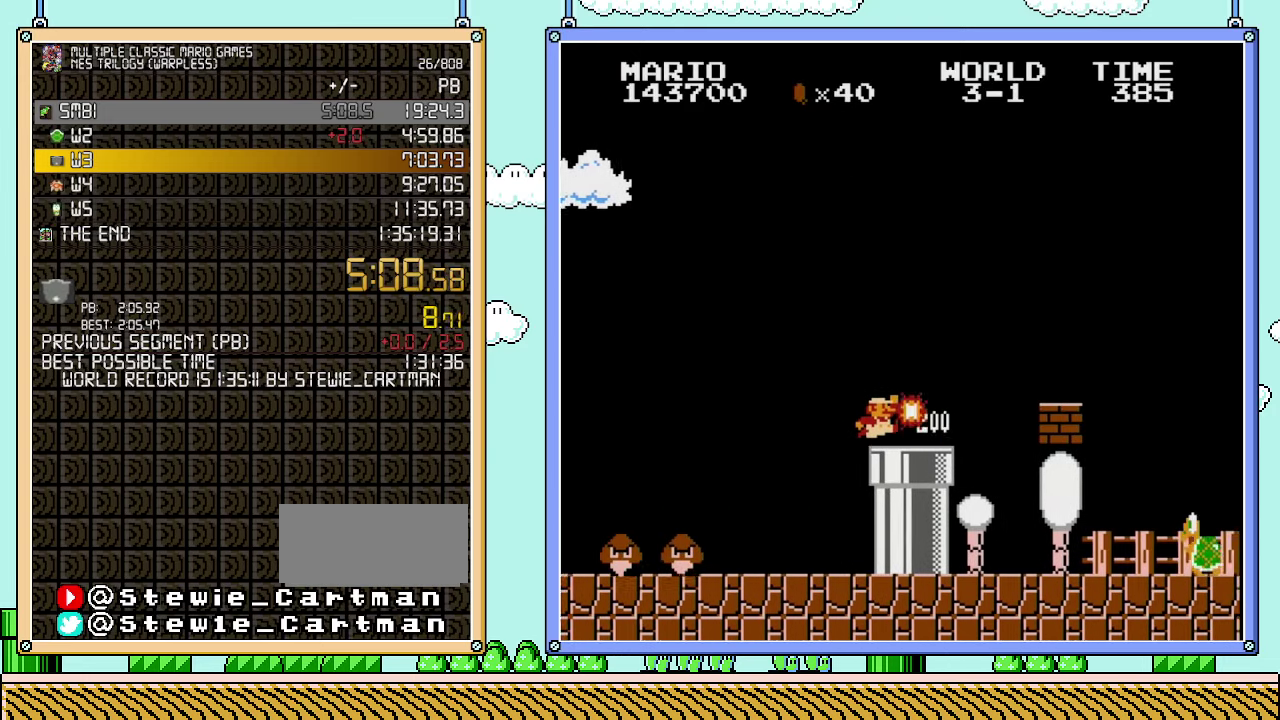
{"buttons": ["B", "DPAD_RIGHT"], "events": [[33, "A", "up"], [317, "A", "down"], [417, "A", "up"]]}
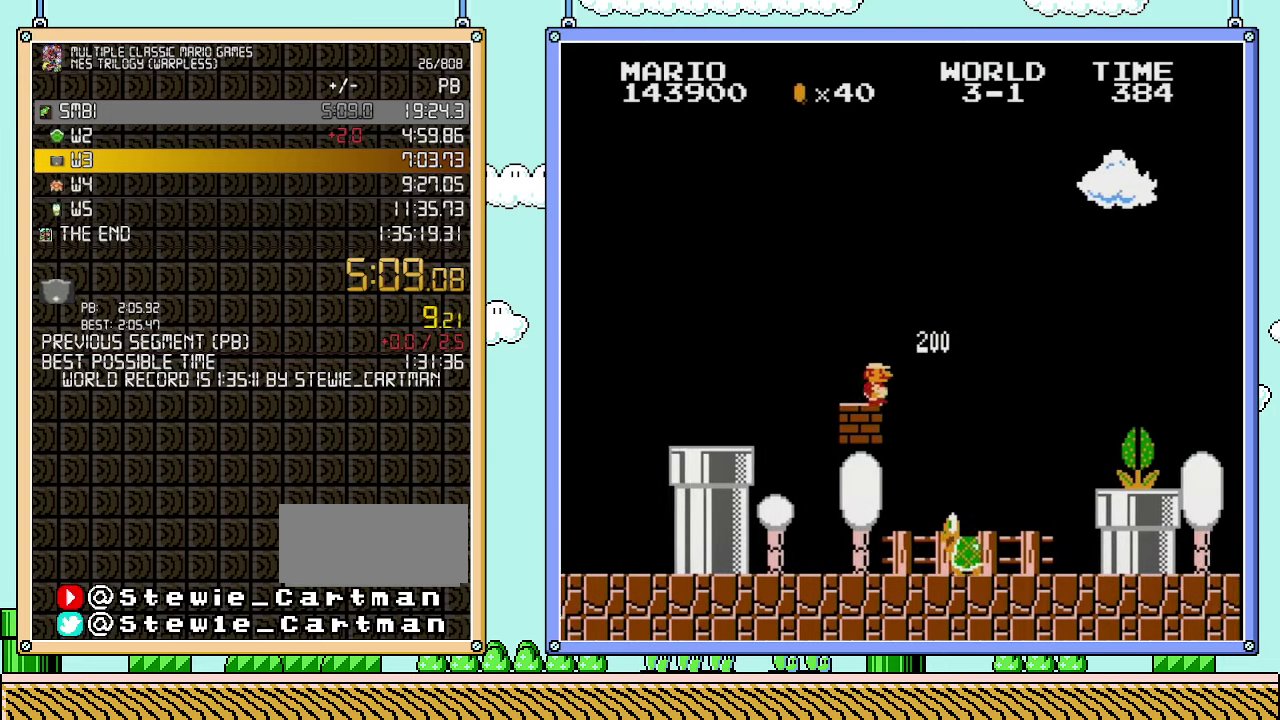
{"buttons": ["A", "B", "DPAD_RIGHT"], "events": [[233, "A", "down"]]}
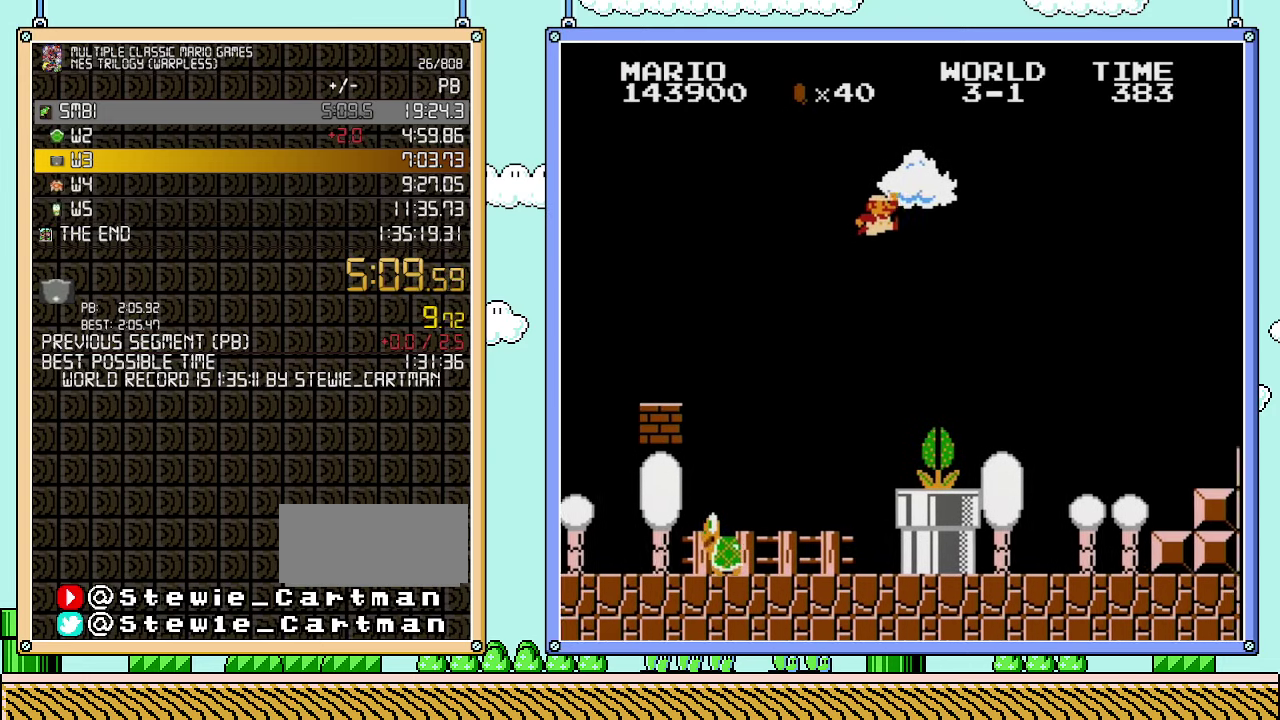
{"buttons": ["B", "DPAD_RIGHT"], "events": [[67, "A", "up"]]}
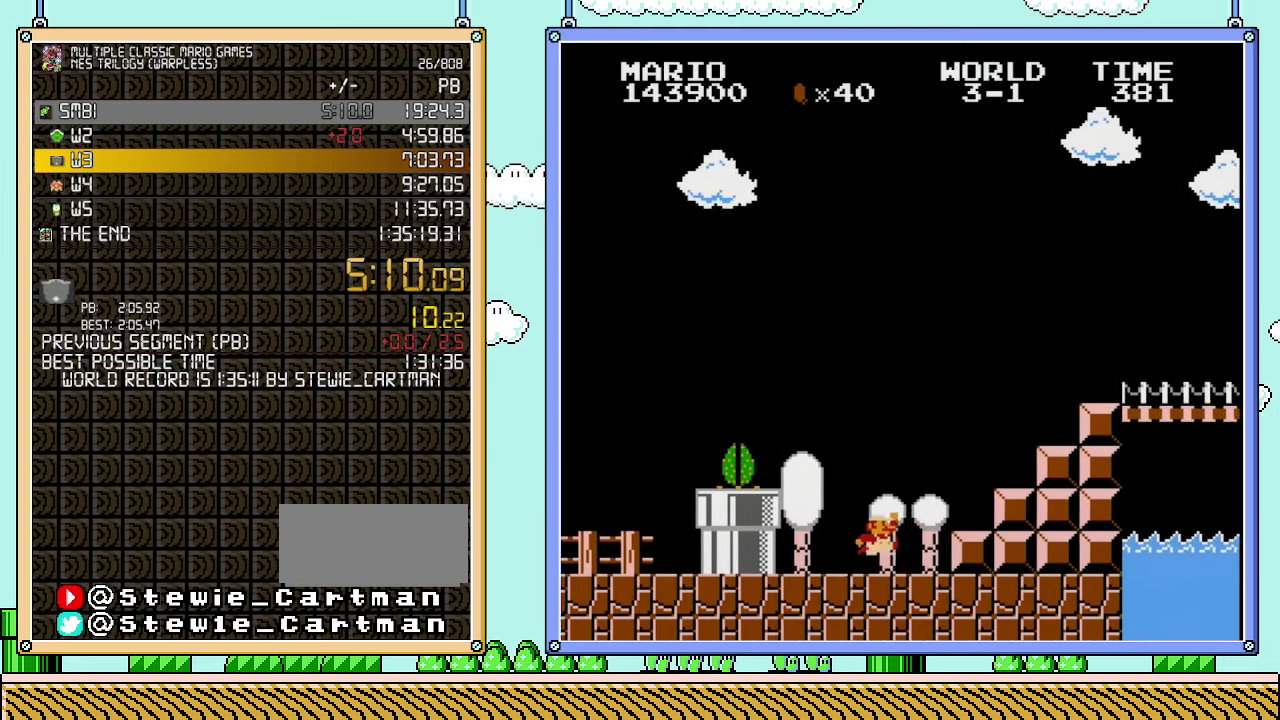
{"buttons": ["A", "B", "DPAD_RIGHT"], "events": [[317, "A", "down"]]}
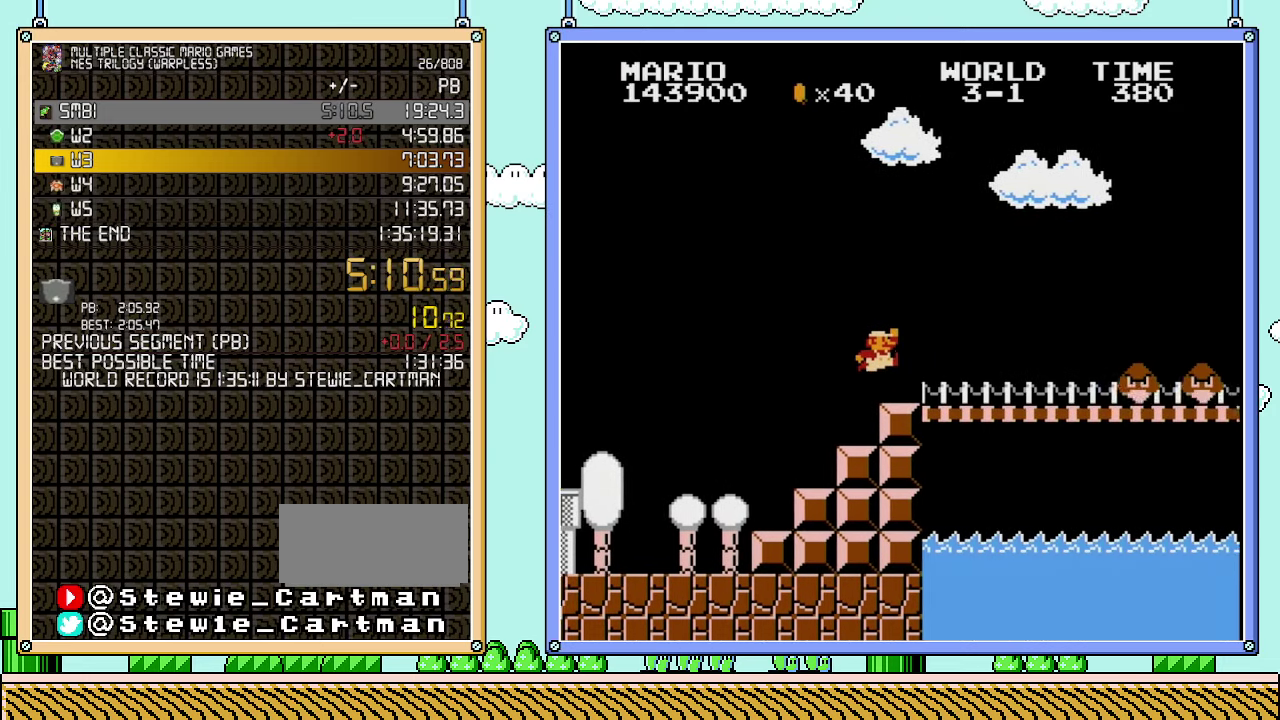
{"buttons": ["A", "B", "DPAD_RIGHT"], "events": [[200, "A", "up"], [483, "A", "down"]]}
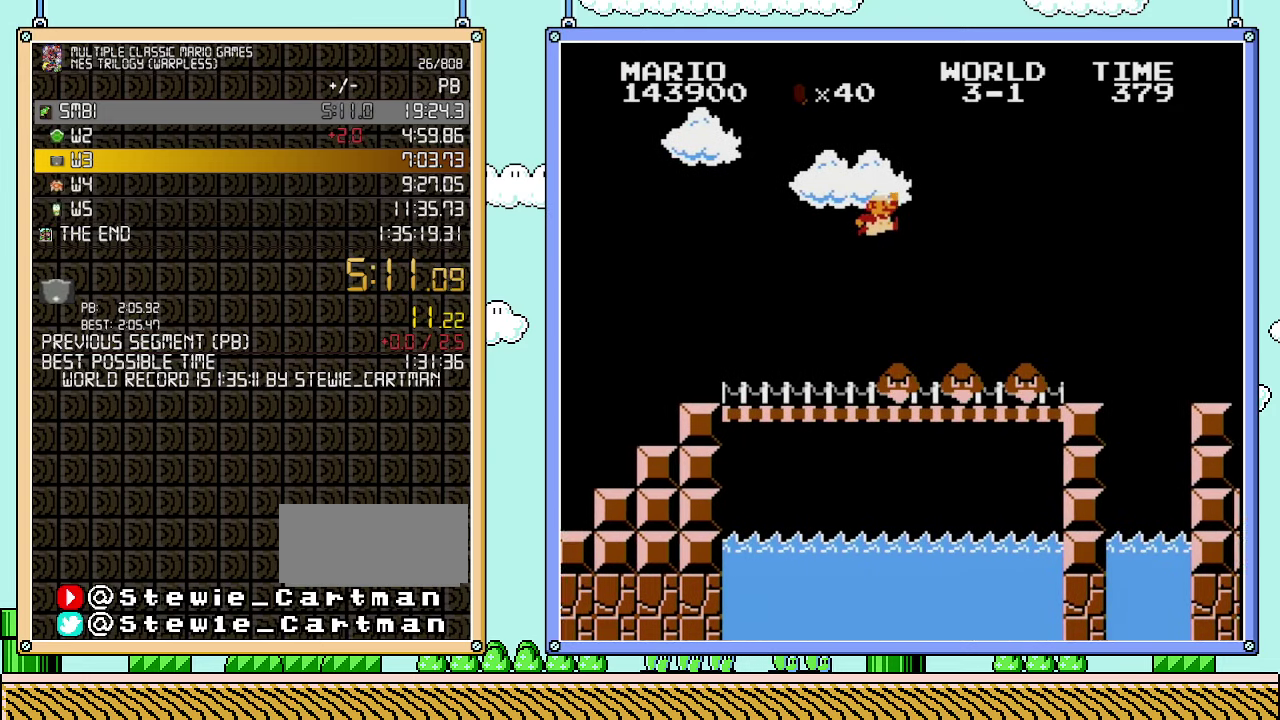
{"buttons": ["B", "DPAD_RIGHT"], "events": [[283, "A", "up"]]}
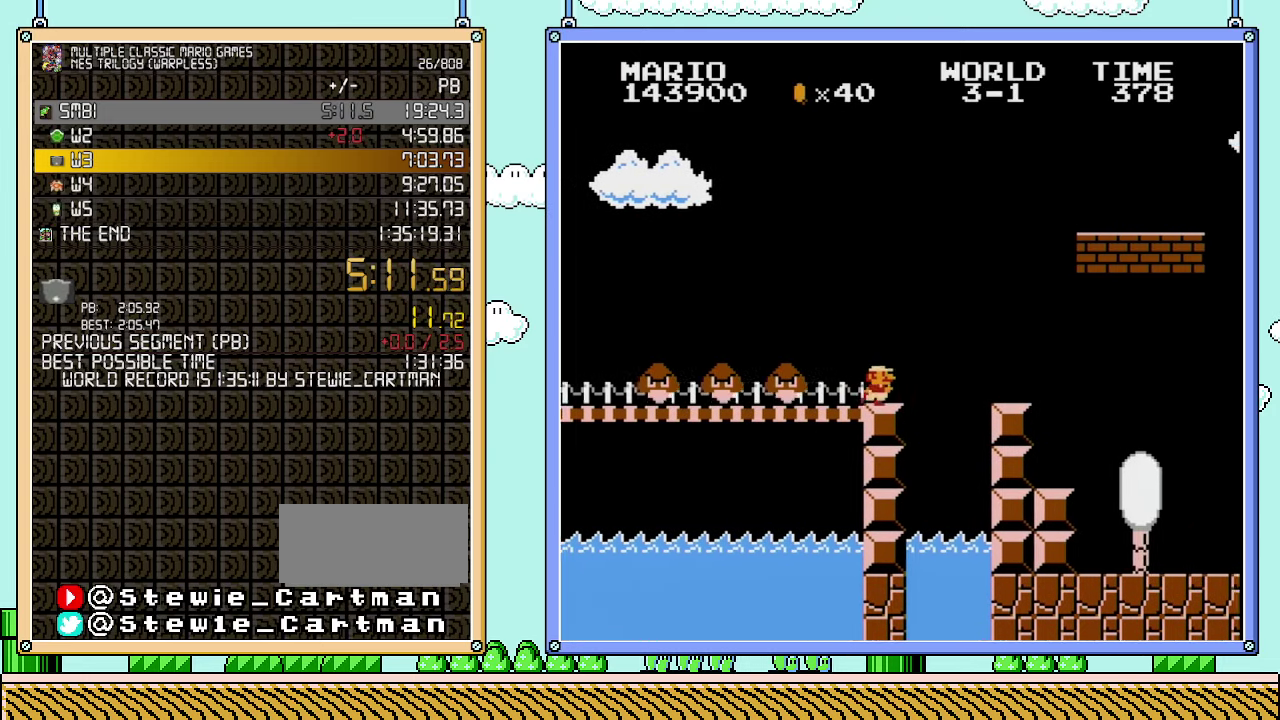
{"buttons": ["A", "B", "DPAD_RIGHT"], "events": [[250, "A", "down"]]}
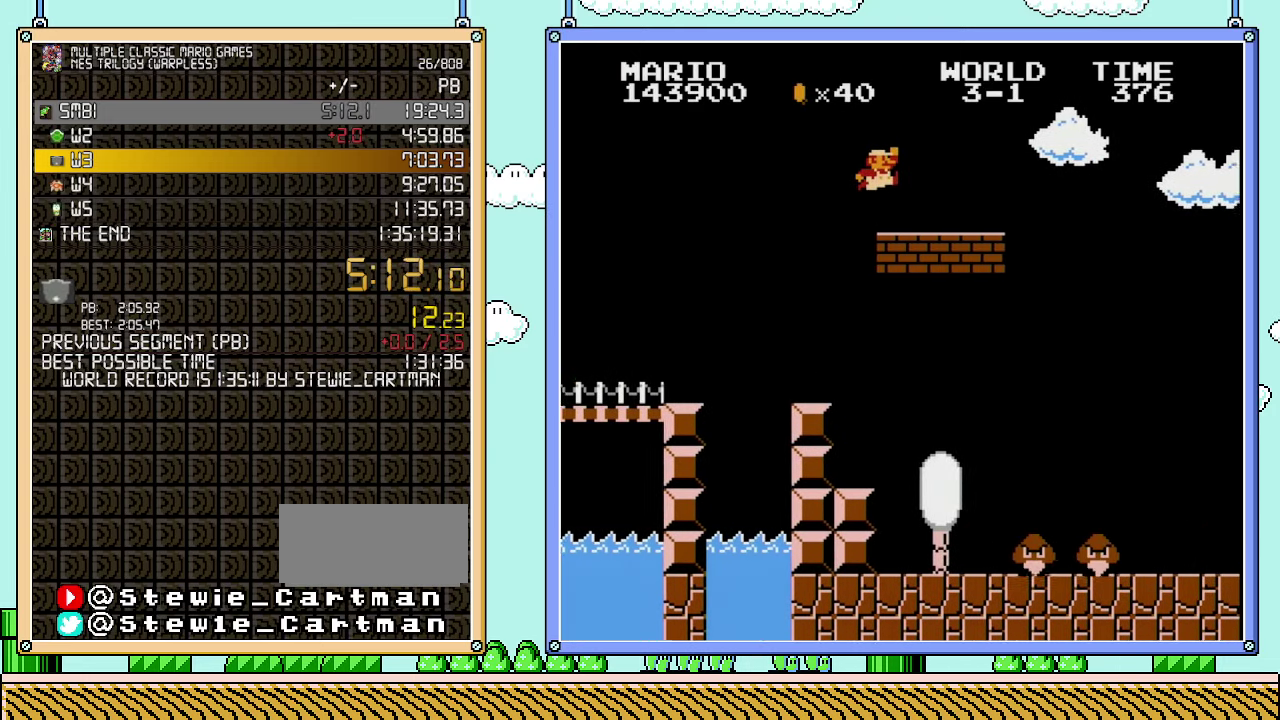
{"buttons": ["B", "DPAD_RIGHT"], "events": [[250, "A", "up"]]}